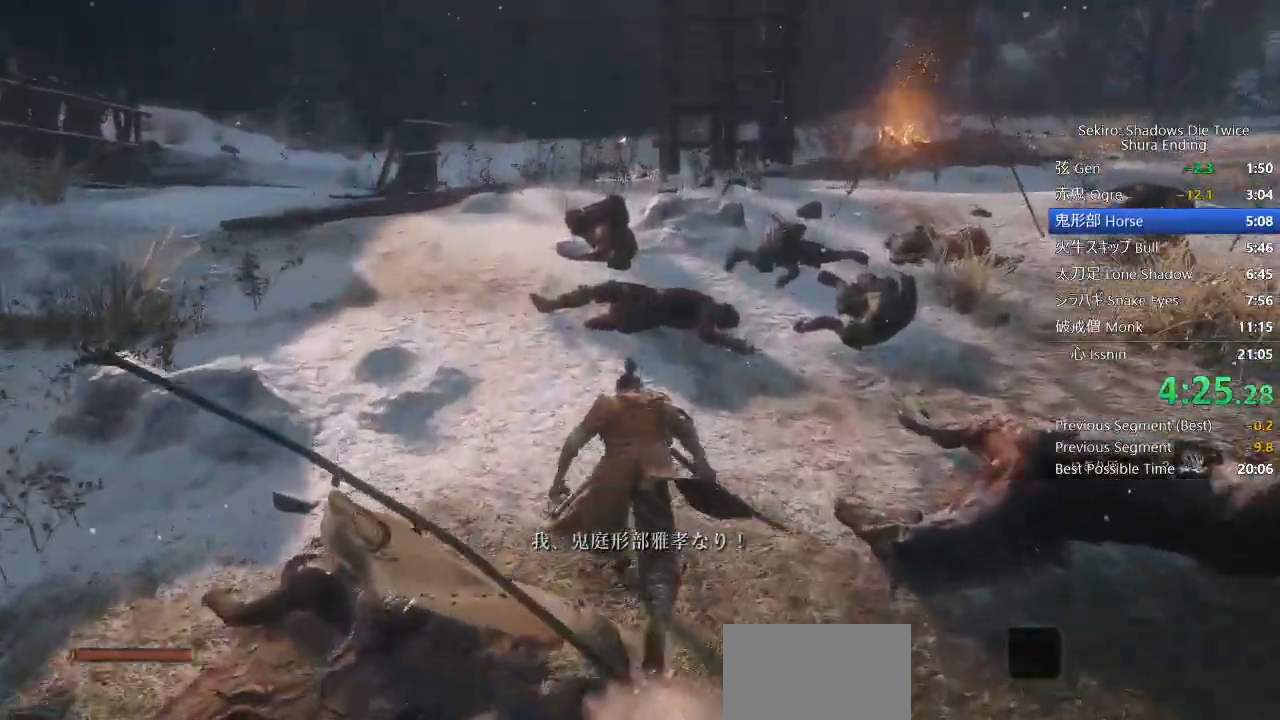
Gameplay with a controller (PlayStation layout); each line is a JSON object with the inputs held at the frame after it (dt_ms = milliseconds from this image to that frame). "events" lists button and stick changes between this image and that frame as [ms after this image, input, new state], when the widget could be followed in between.
{"dt_ms": 500, "buttons": ["CIRCLE"], "left_stick": "up", "right_stick": "center", "events": [[500, "right_stick", "center"]]}
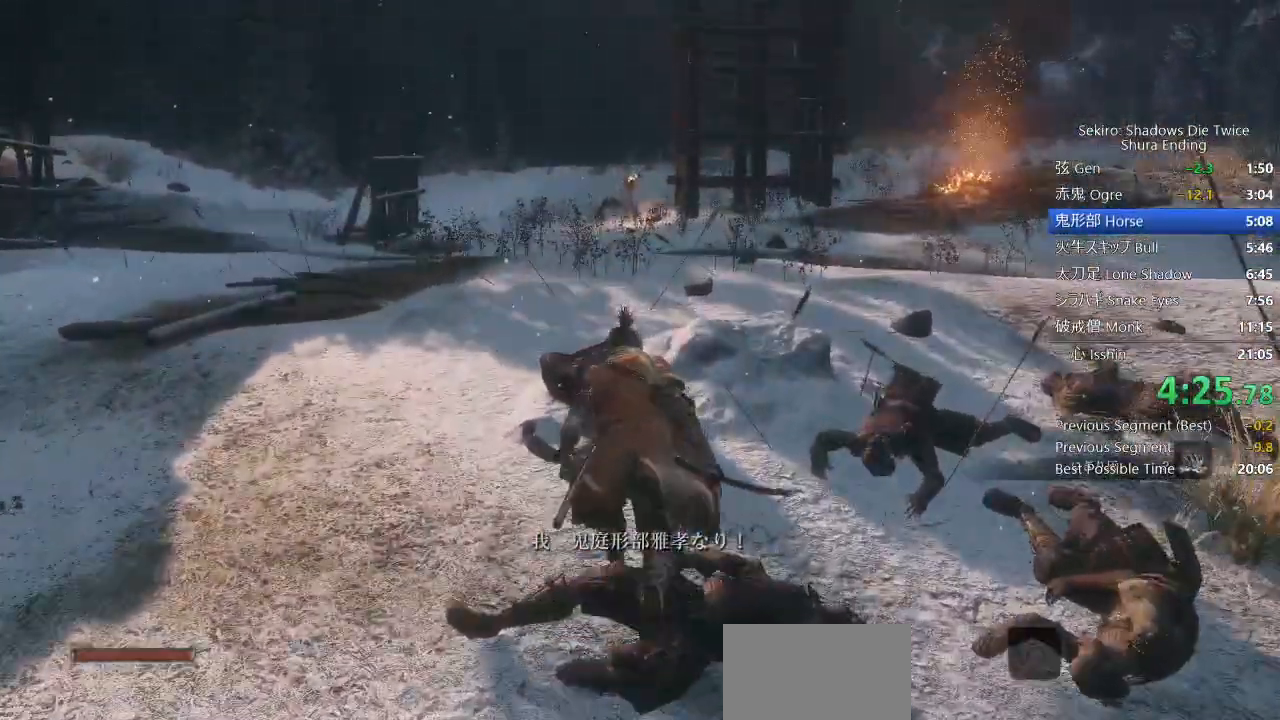
{"dt_ms": 500, "buttons": ["CIRCLE"], "left_stick": "up", "right_stick": "down", "events": [[350, "right_stick", "down"]]}
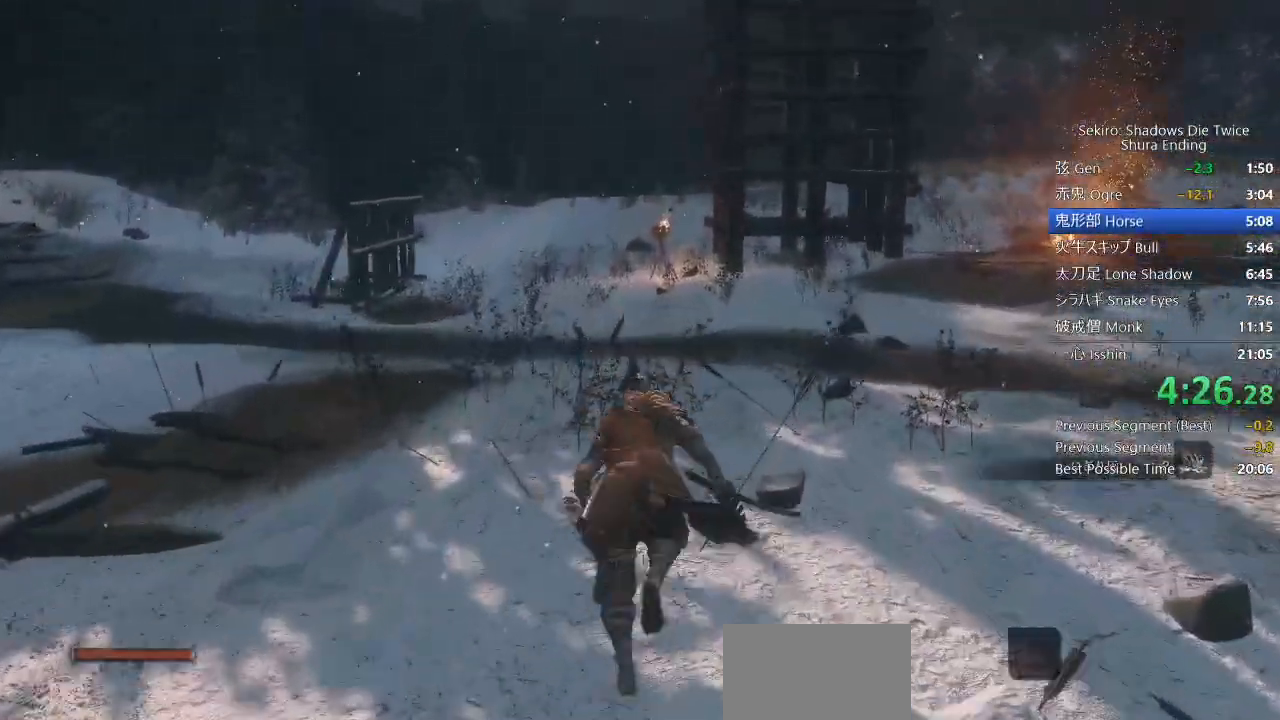
{"dt_ms": 500, "buttons": ["CIRCLE"], "left_stick": "up", "right_stick": "down", "events": []}
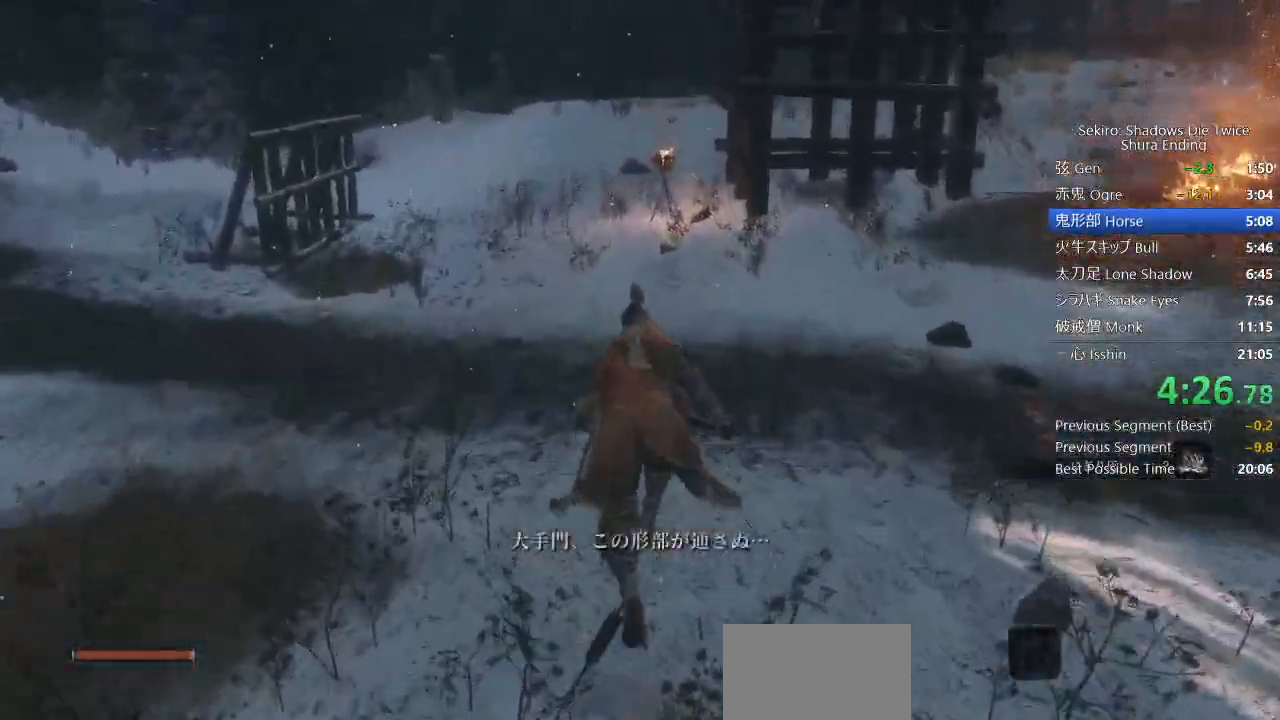
{"dt_ms": 1000, "buttons": ["CIRCLE"], "left_stick": "up", "right_stick": "down"}
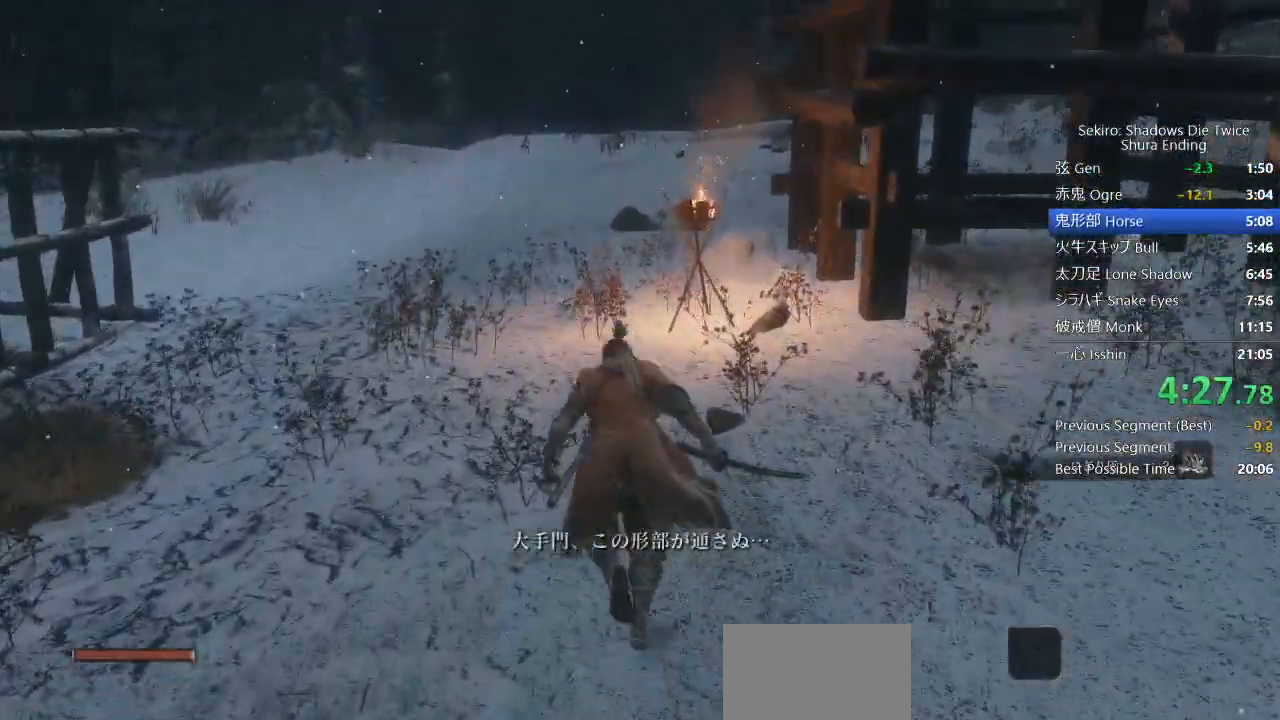
{"dt_ms": 500, "buttons": ["CIRCLE"], "left_stick": "up", "right_stick": "down-right", "events": [[133, "right_stick", "down-right"]]}
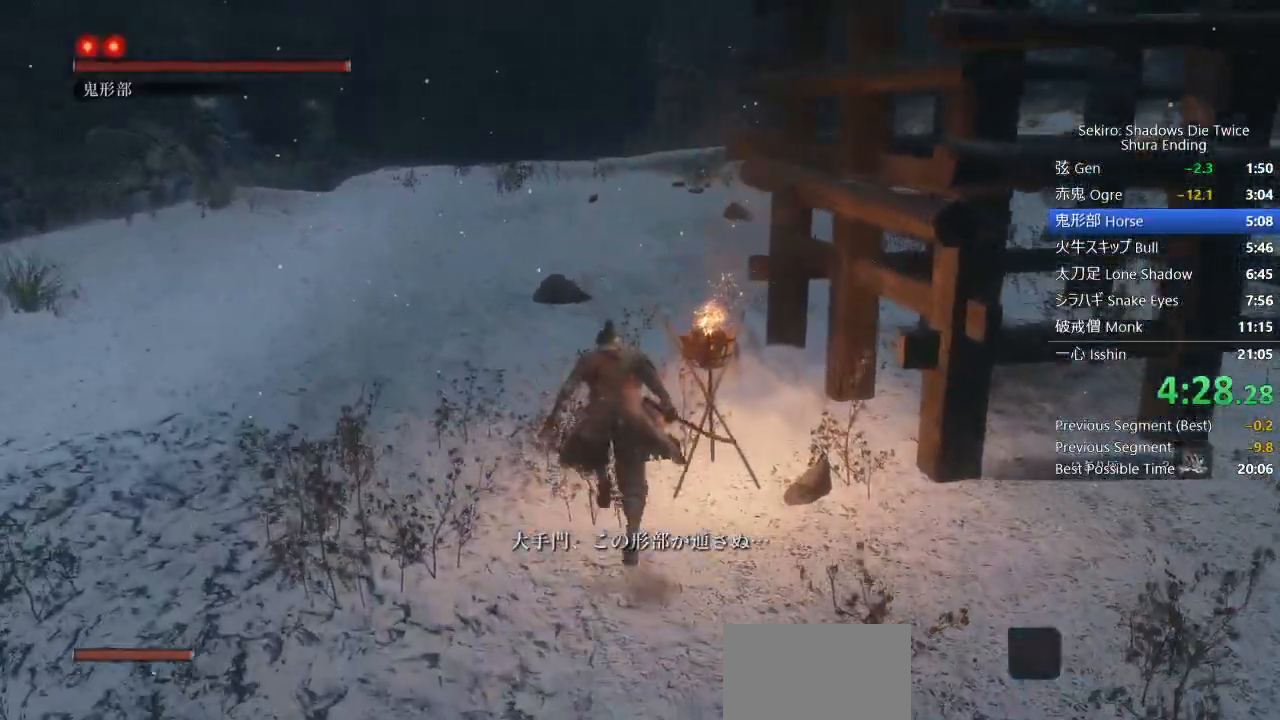
{"dt_ms": 500, "buttons": ["CIRCLE"], "left_stick": "up", "right_stick": "down-right", "events": []}
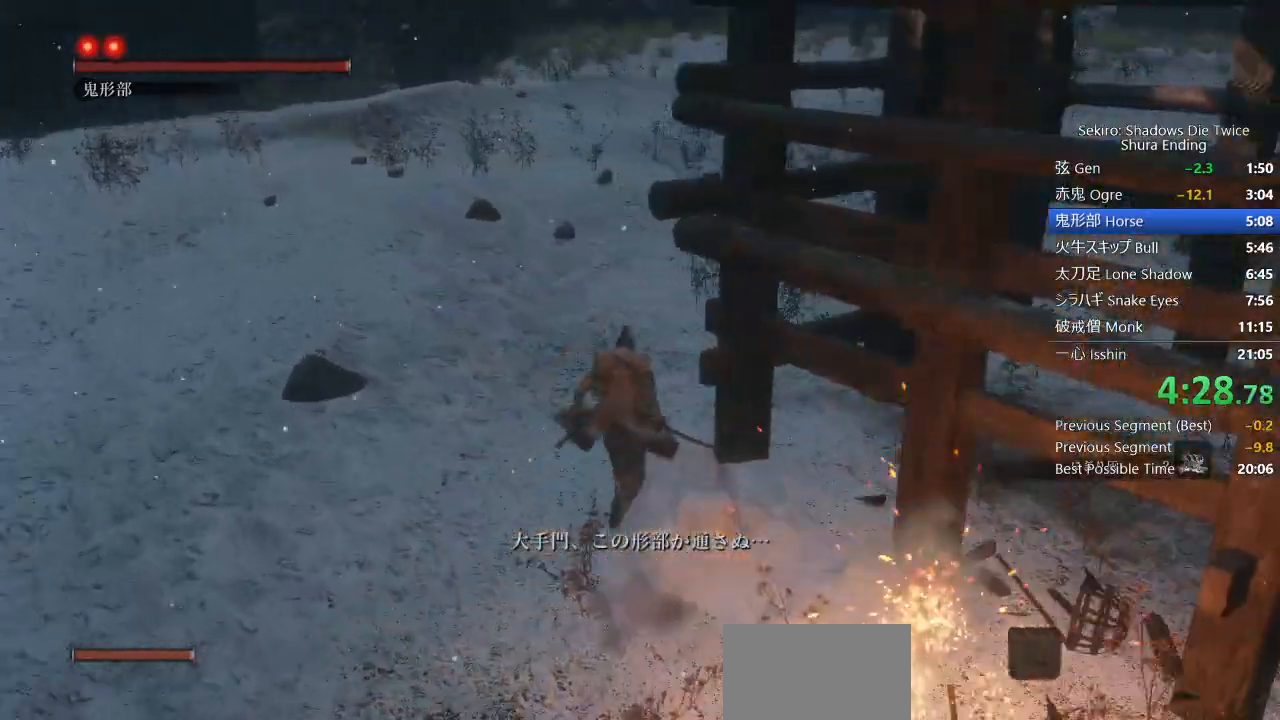
{"dt_ms": 500, "buttons": ["CIRCLE"], "left_stick": "up", "right_stick": "down-right", "events": []}
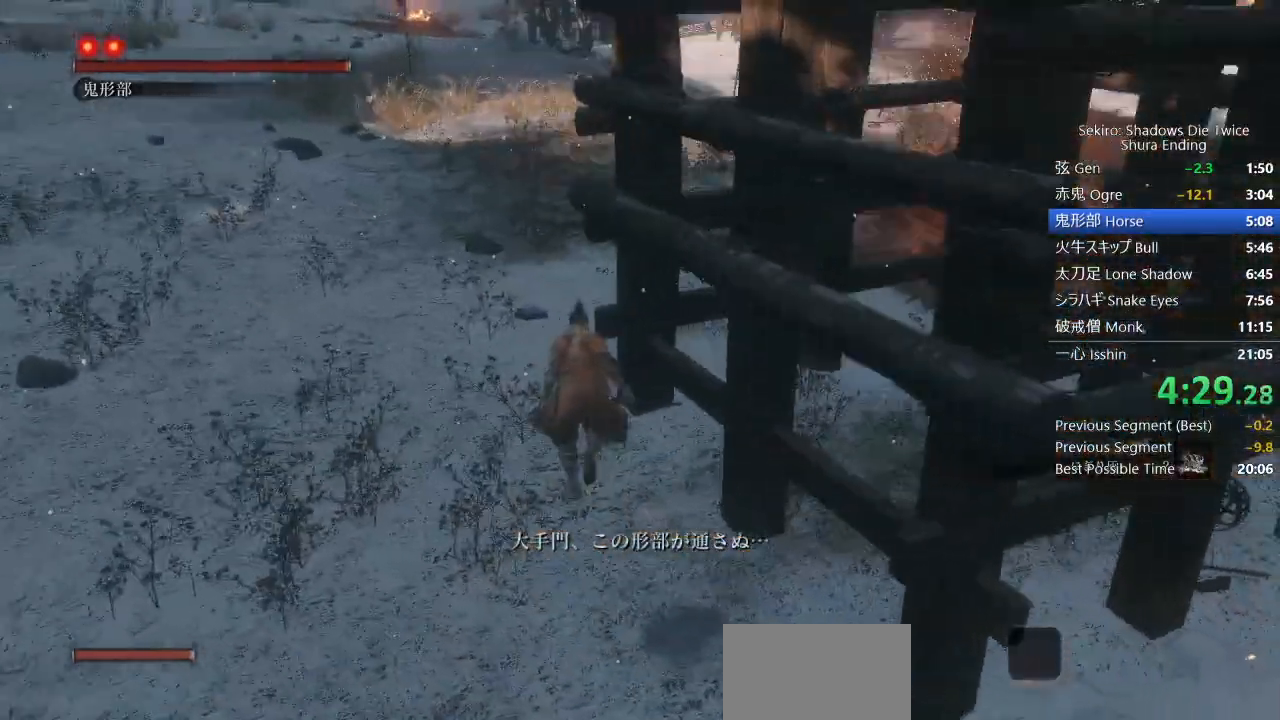
{"dt_ms": 500, "buttons": [], "left_stick": "down", "right_stick": "center"}
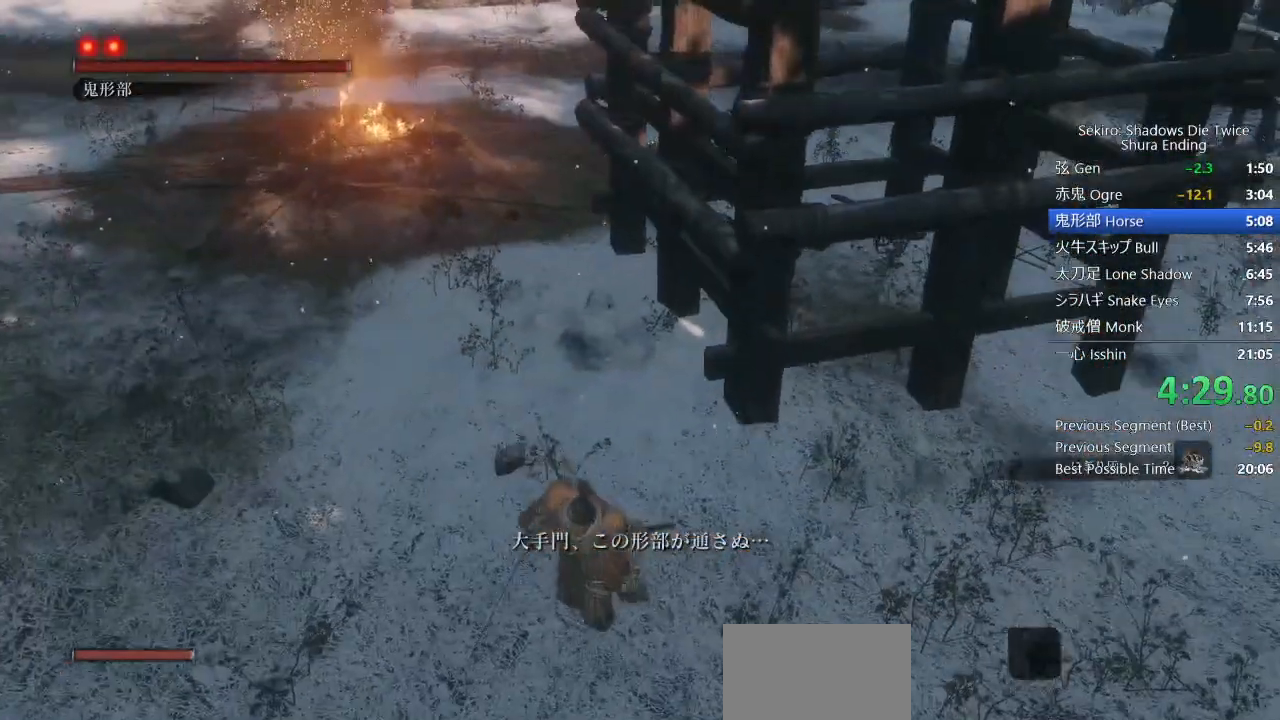
{"dt_ms": 500, "buttons": [], "left_stick": "up-right", "right_stick": "center", "events": [[200, "left_stick", "right"], [267, "CROSS", "down"], [300, "left_stick", "up-right"], [367, "CROSS", "up"]]}
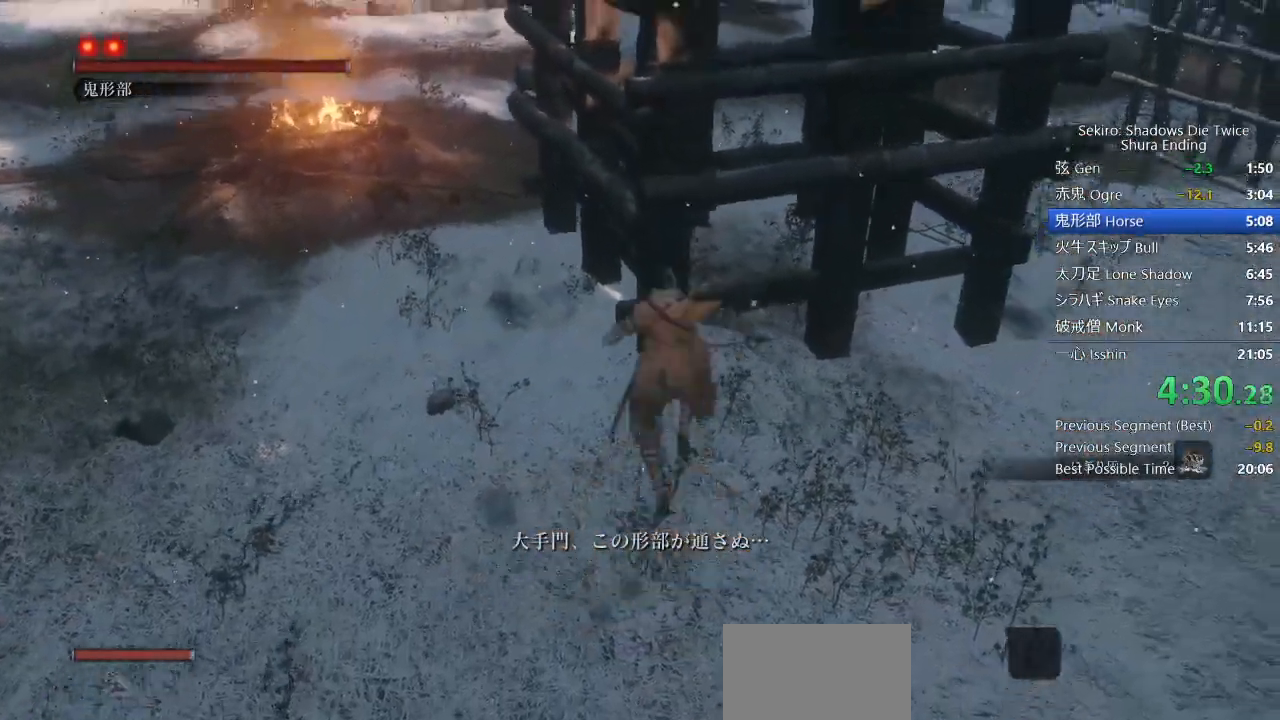
{"dt_ms": 500, "buttons": [], "left_stick": "up", "right_stick": "center", "events": [[50, "CROSS", "down"], [133, "CROSS", "up"], [283, "SQUARE", "down"], [283, "left_stick", "up"], [333, "SQUARE", "up"], [417, "SQUARE", "down"], [500, "SQUARE", "up"]]}
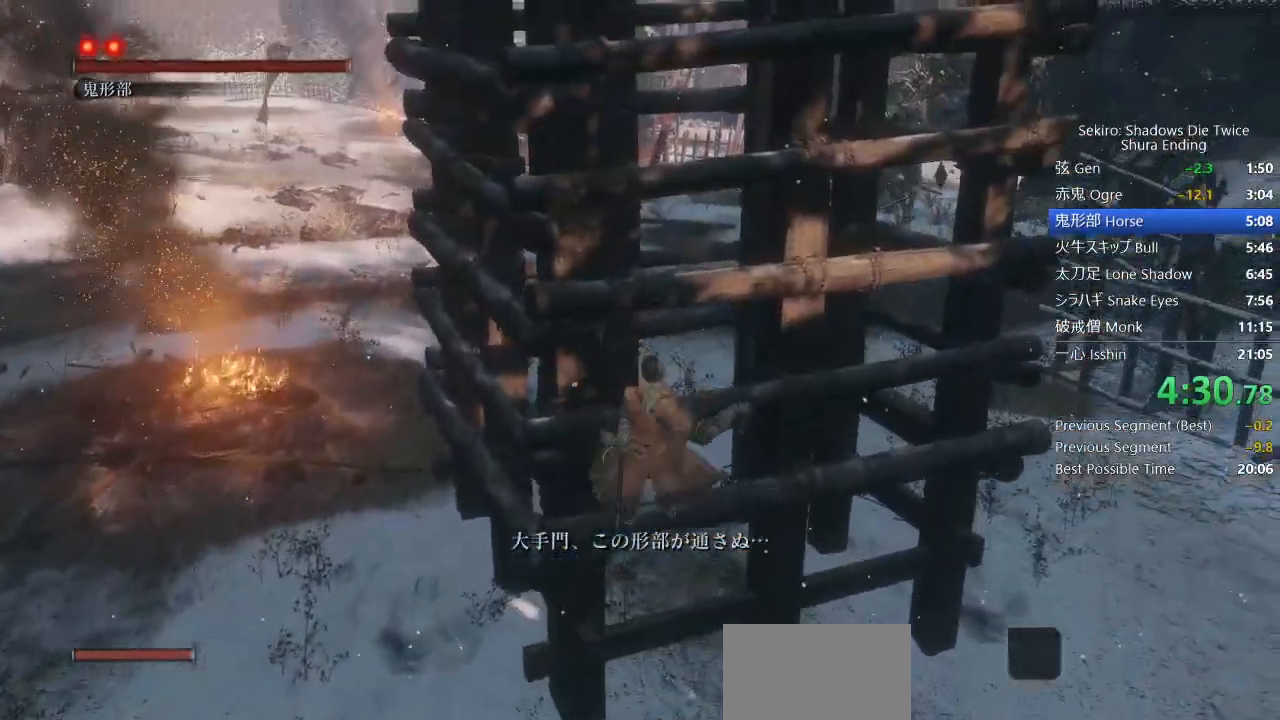
{"dt_ms": 500, "buttons": [], "left_stick": "up", "right_stick": "center", "events": [[67, "SQUARE", "down"], [167, "SQUARE", "up"], [233, "SQUARE", "down"], [333, "SQUARE", "up"], [383, "SQUARE", "down"], [417, "SQUARE", "up"]]}
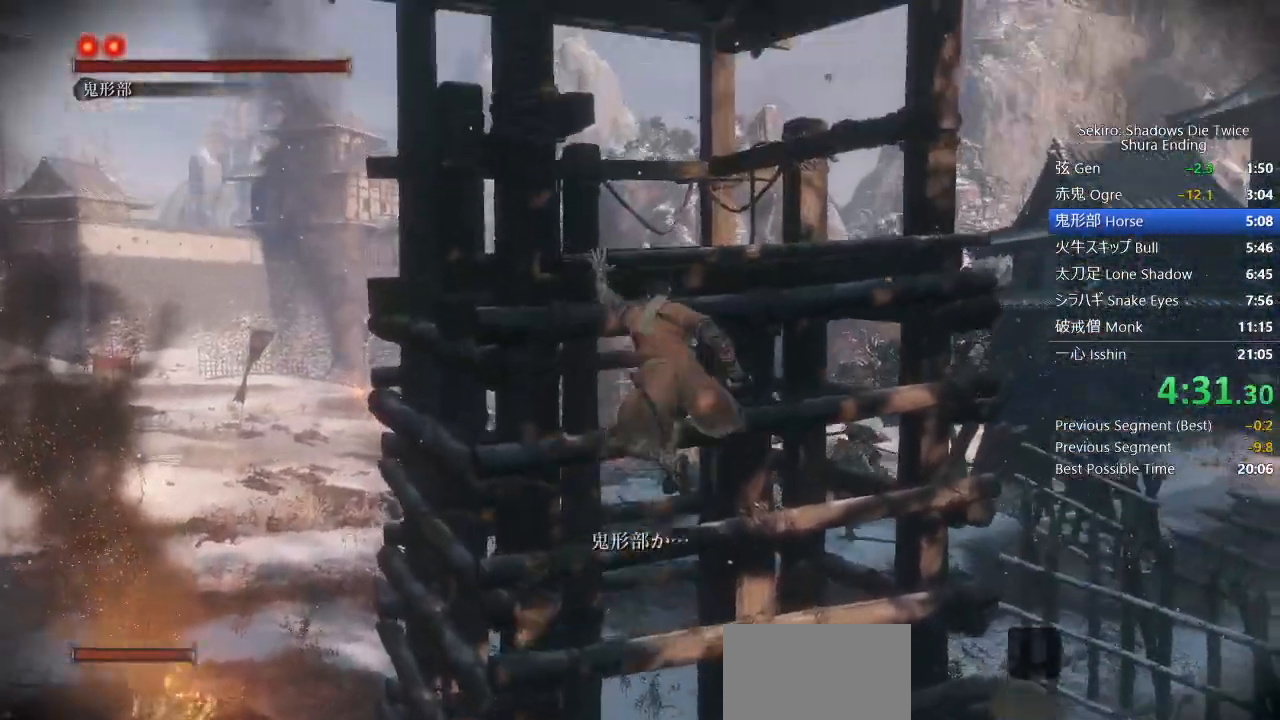
{"dt_ms": 500, "buttons": [], "left_stick": "center", "right_stick": "center", "events": [[83, "right_stick", "down-right"], [500, "left_stick", "center"], [500, "right_stick", "center"]]}
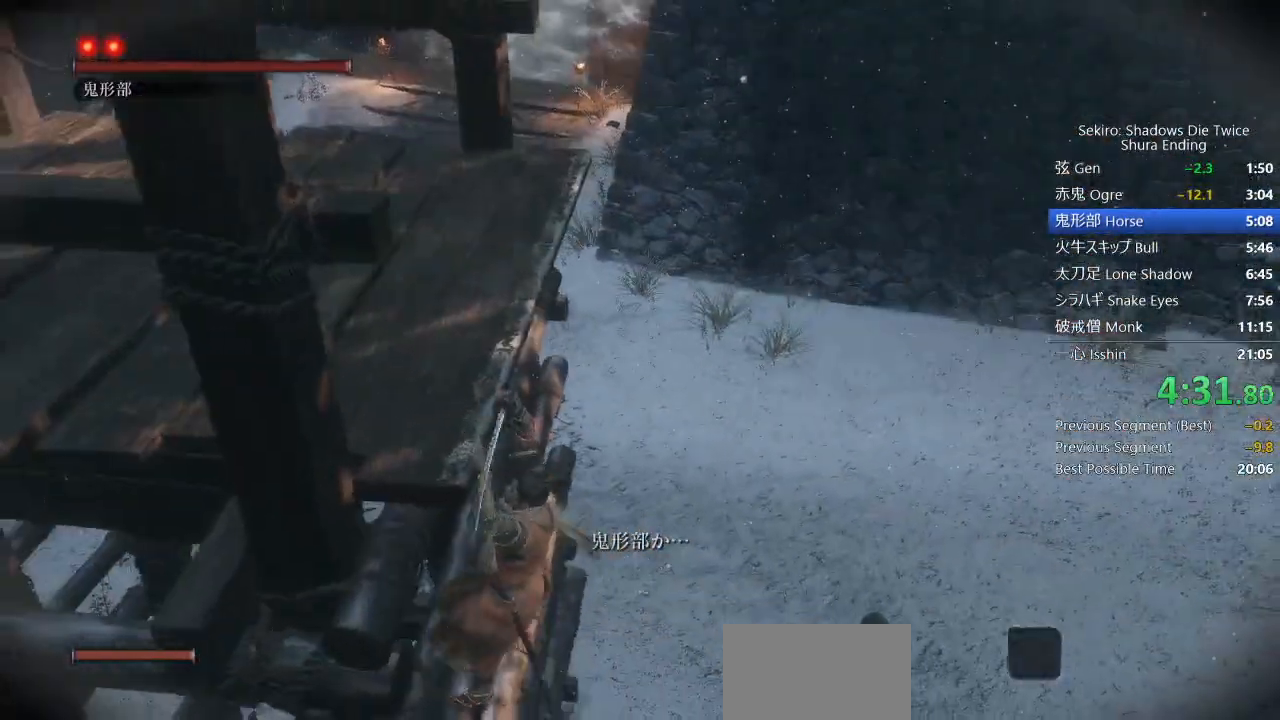
{"dt_ms": 500, "buttons": ["SQUARE"], "left_stick": "center", "right_stick": "center", "events": [[50, "CROSS", "down"], [133, "CROSS", "up"], [183, "SQUARE", "down"], [250, "SQUARE", "up"], [317, "SQUARE", "down"], [400, "SQUARE", "up"], [483, "SQUARE", "down"]]}
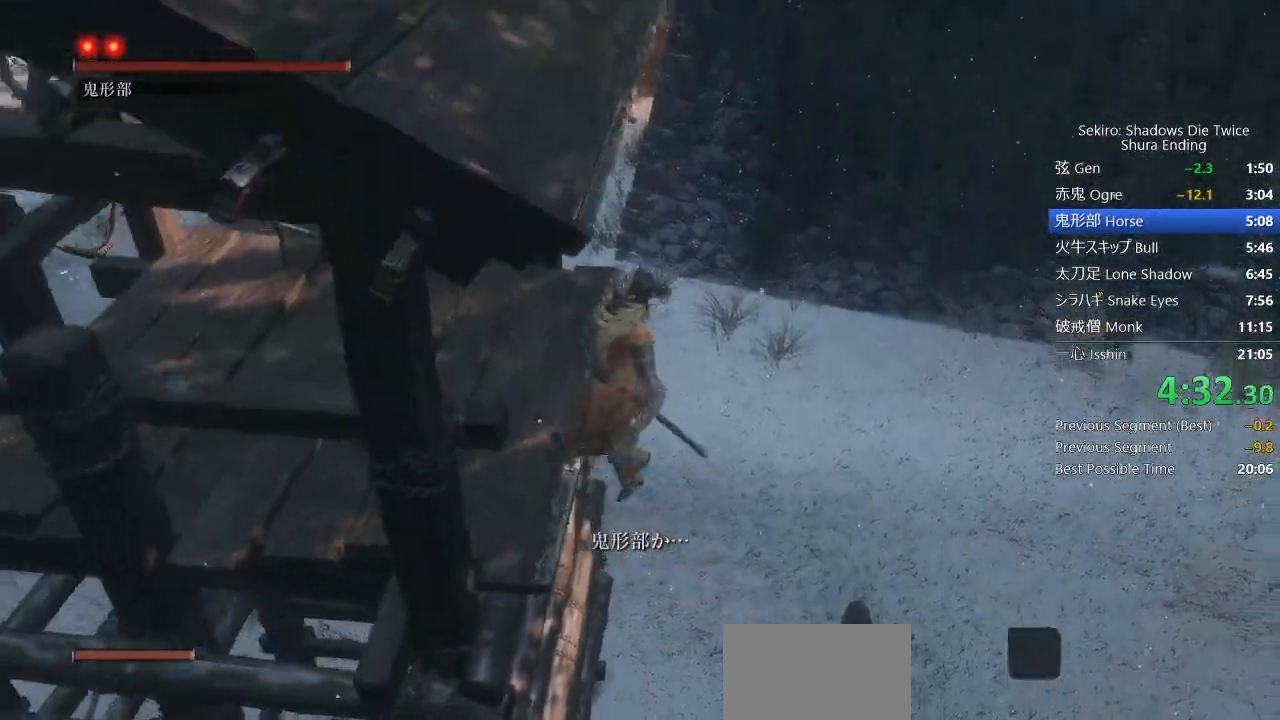
{"dt_ms": 500, "buttons": ["SQUARE"], "left_stick": "center", "right_stick": "center", "events": [[67, "SQUARE", "up"], [150, "SQUARE", "down"], [233, "SQUARE", "up"], [300, "SQUARE", "down"], [383, "SQUARE", "up"], [467, "SQUARE", "down"]]}
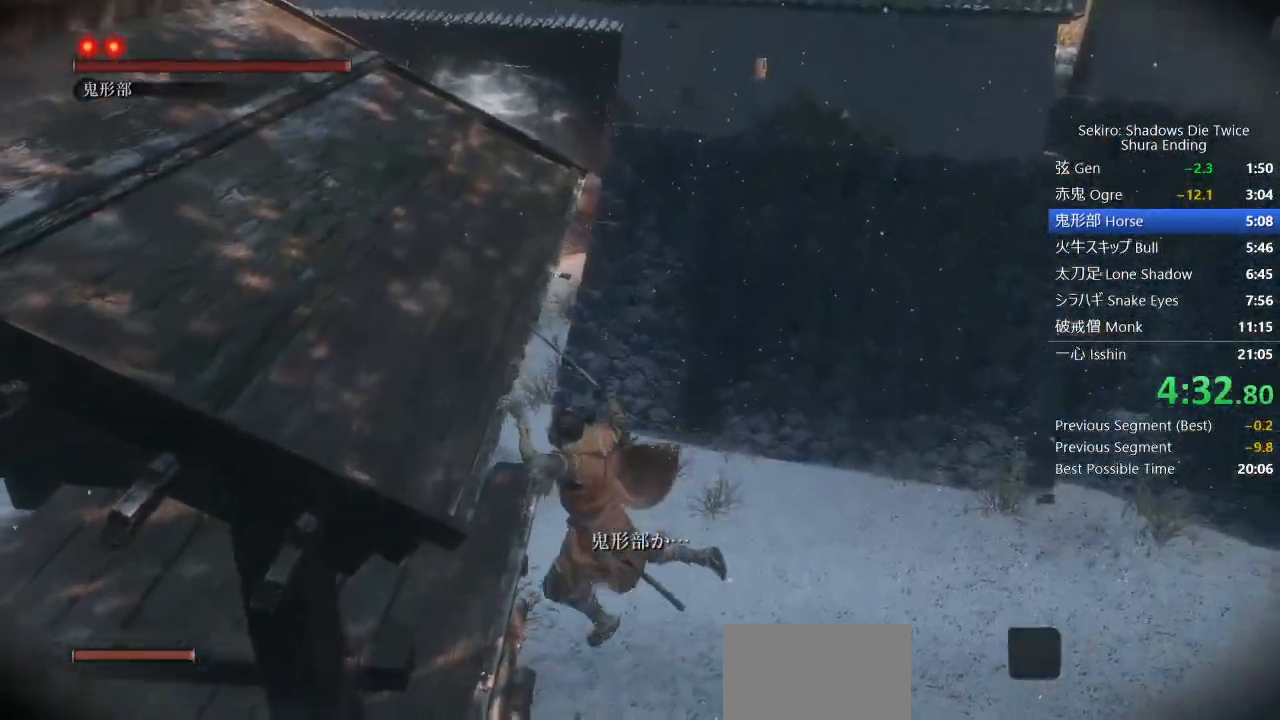
{"dt_ms": 500, "buttons": [], "left_stick": "center", "right_stick": "down-right", "events": [[50, "SQUARE", "up"], [133, "SQUARE", "down"], [217, "SQUARE", "up"], [417, "right_stick", "down-right"]]}
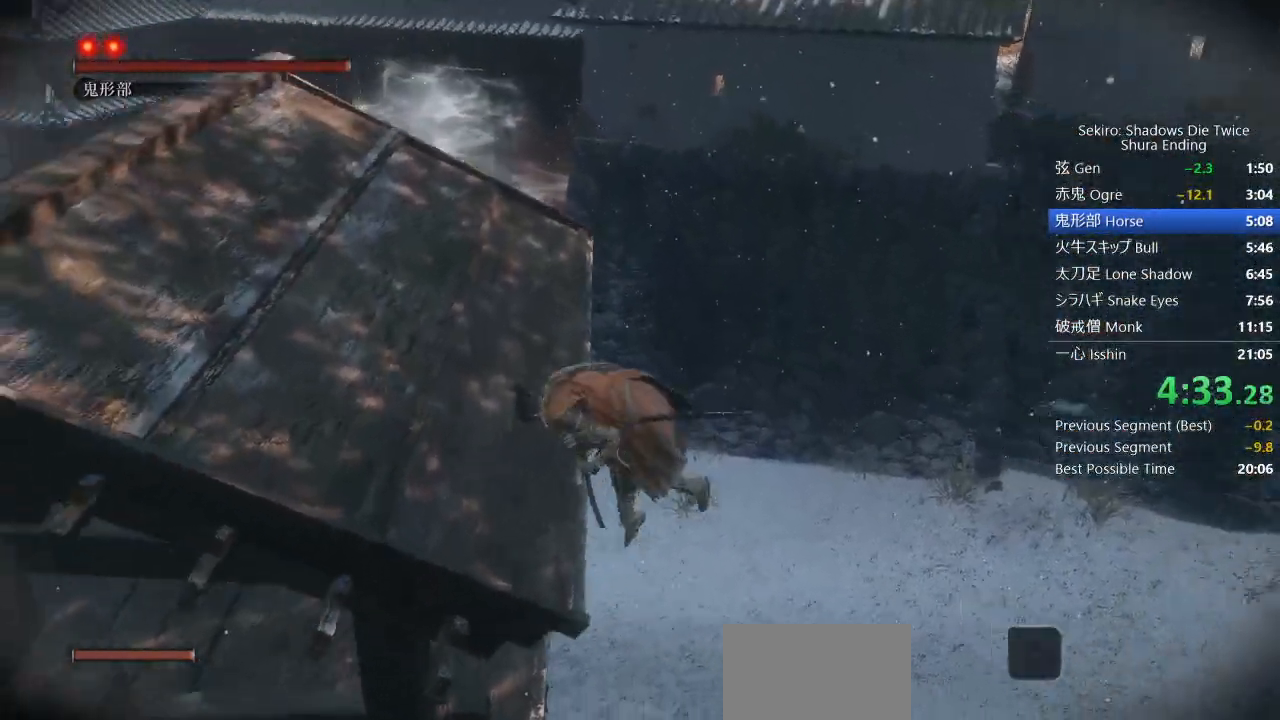
{"dt_ms": 500, "buttons": [], "left_stick": "down-left", "right_stick": "center", "events": [[33, "left_stick", "down"], [217, "left_stick", "down-left"], [217, "right_stick", "center"]]}
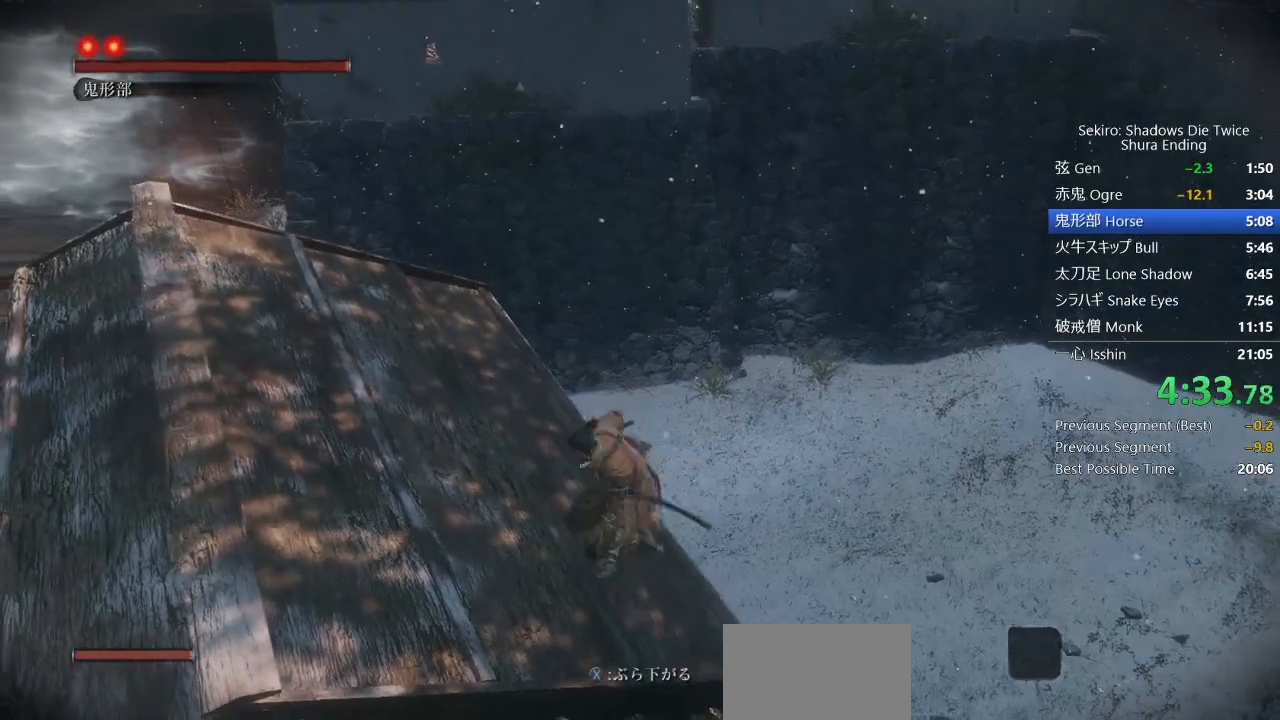
{"dt_ms": 500, "buttons": [], "left_stick": "up", "right_stick": "center", "events": [[300, "left_stick", "center"], [483, "left_stick", "up"]]}